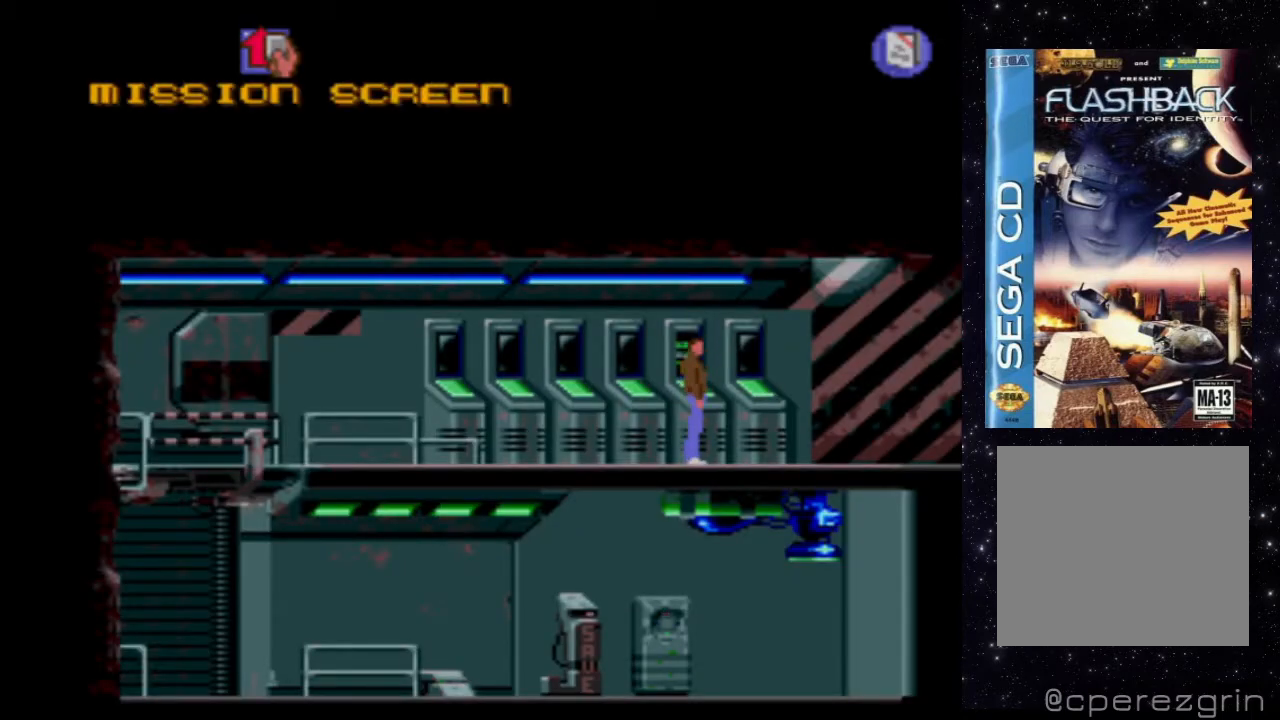
Gameplay with a controller (Xbox layout); each line is a JSON object with the inputs held at the frame after it. "events" lists button and stick changes between this image and that frame as [ms after this image, input, new state], when the widget could be followed in between. Not read: L3 R3 left_stick right_stick.
{"buttons": ["DPAD_LEFT"], "events": [[60, "DPAD_LEFT", "down"]]}
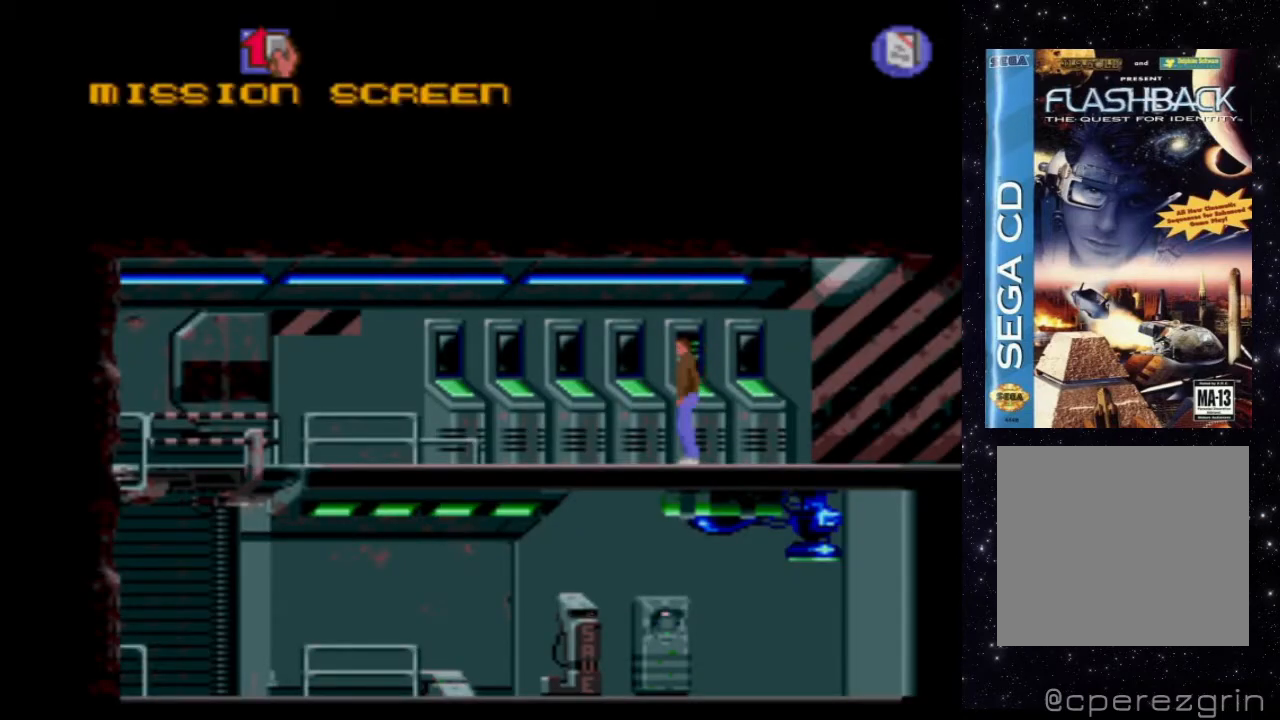
{"buttons": ["X", "DPAD_LEFT"], "events": [[100, "X", "down"]]}
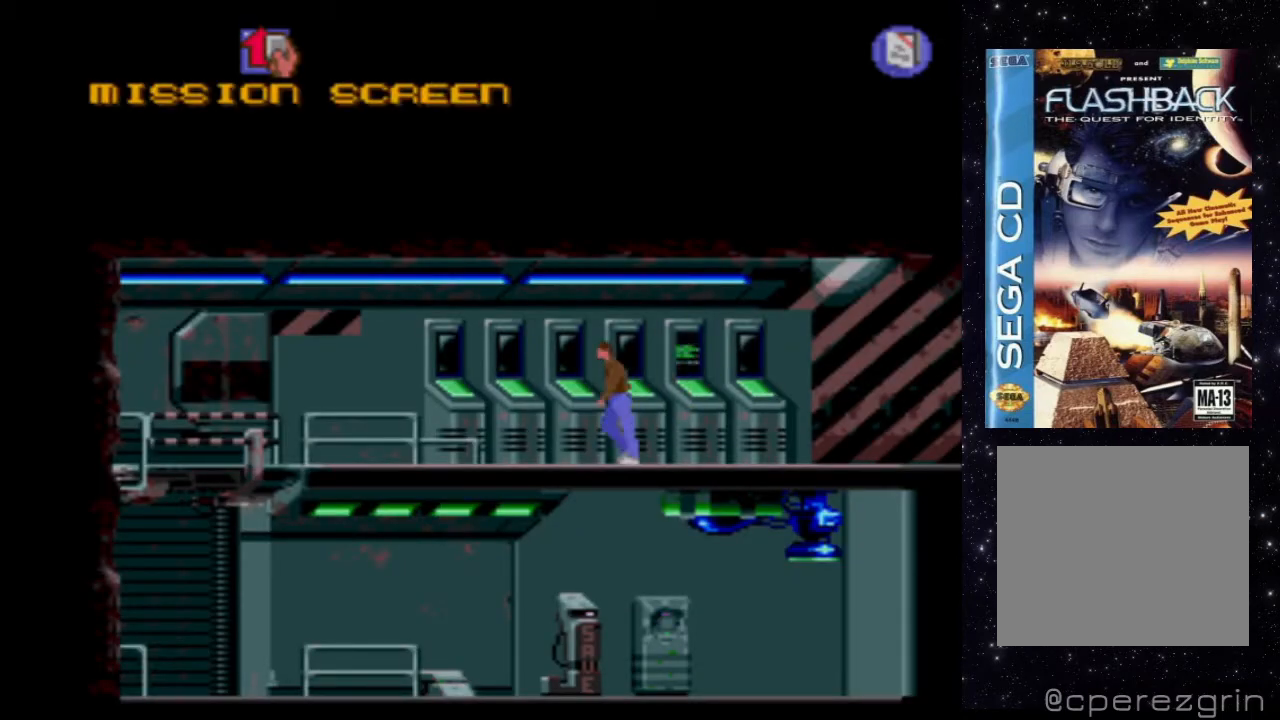
{"buttons": ["X", "DPAD_LEFT"], "events": []}
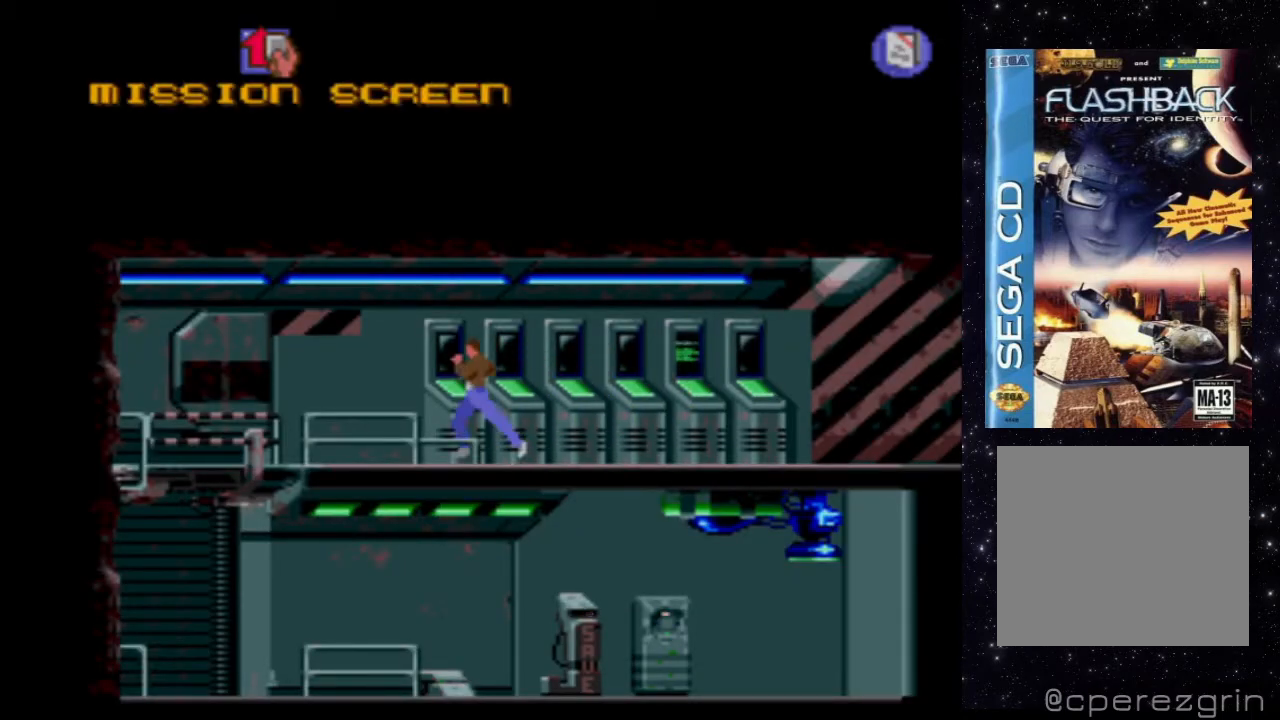
{"buttons": [], "events": [[320, "DPAD_LEFT", "up"], [360, "X", "up"]]}
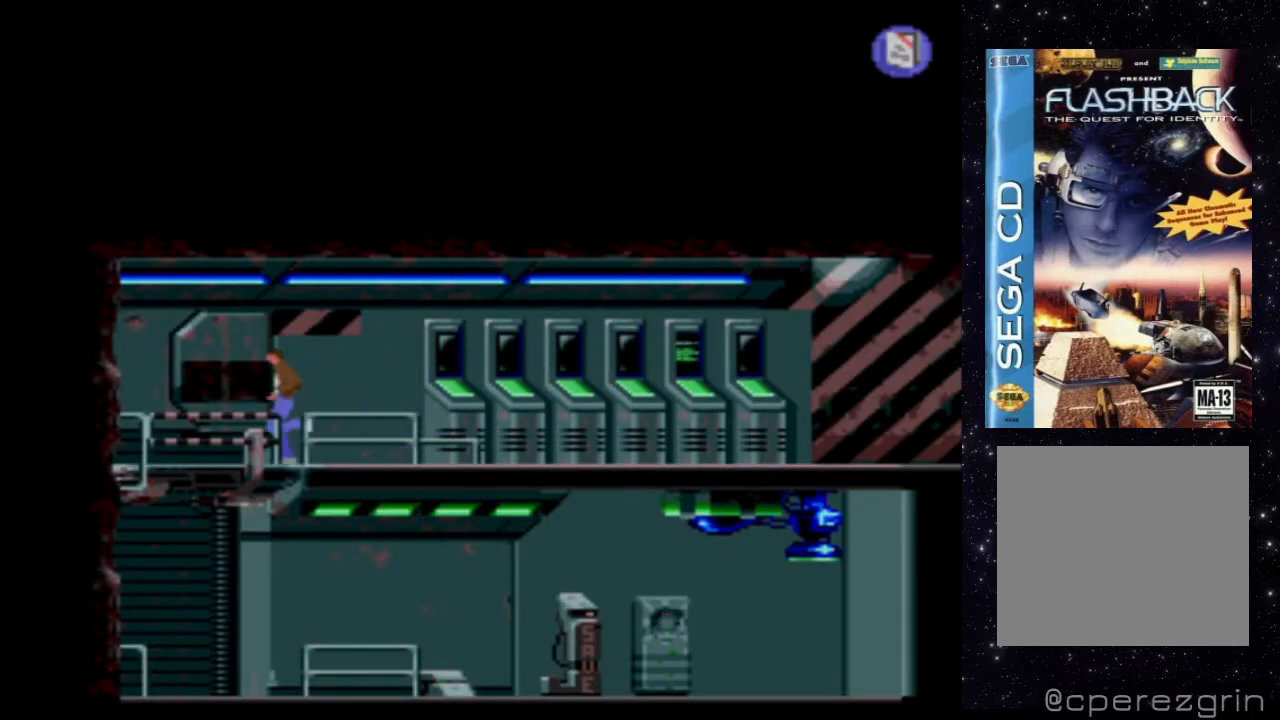
{"buttons": ["X", "DPAD_DOWN"], "events": [[60, "X", "down"], [480, "DPAD_DOWN", "down"]]}
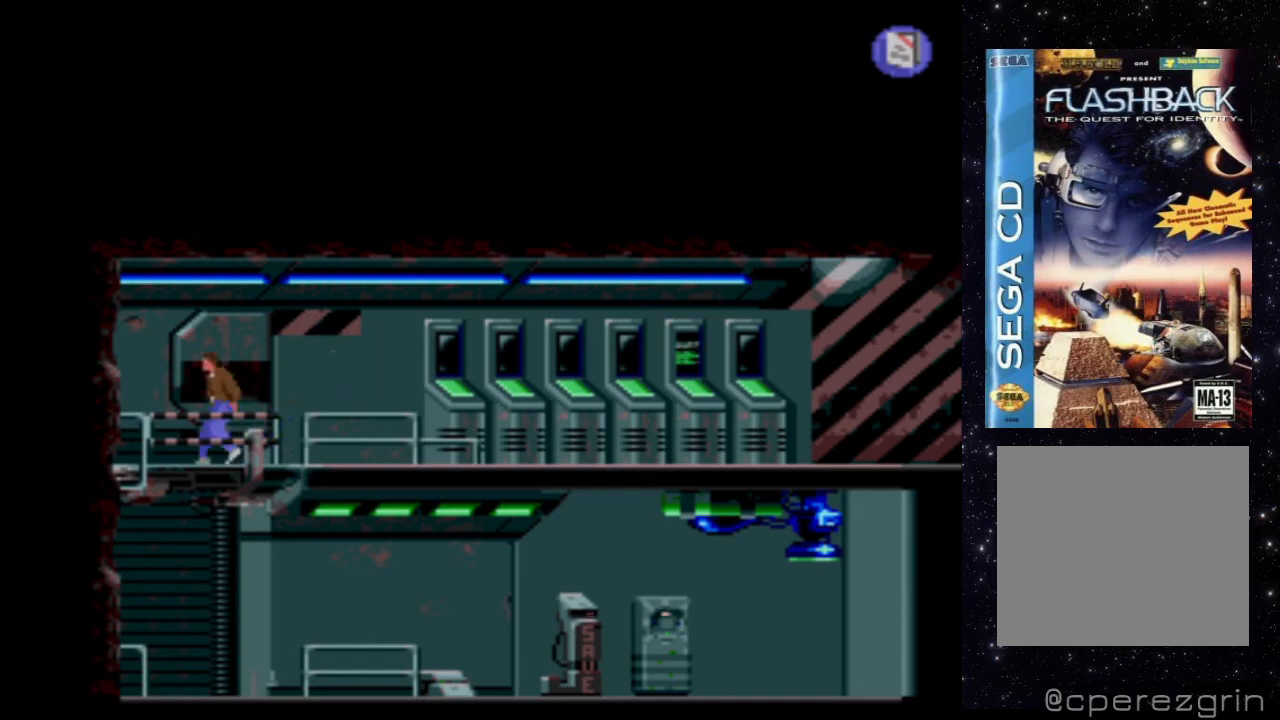
{"buttons": ["X"], "events": [[440, "DPAD_DOWN", "up"]]}
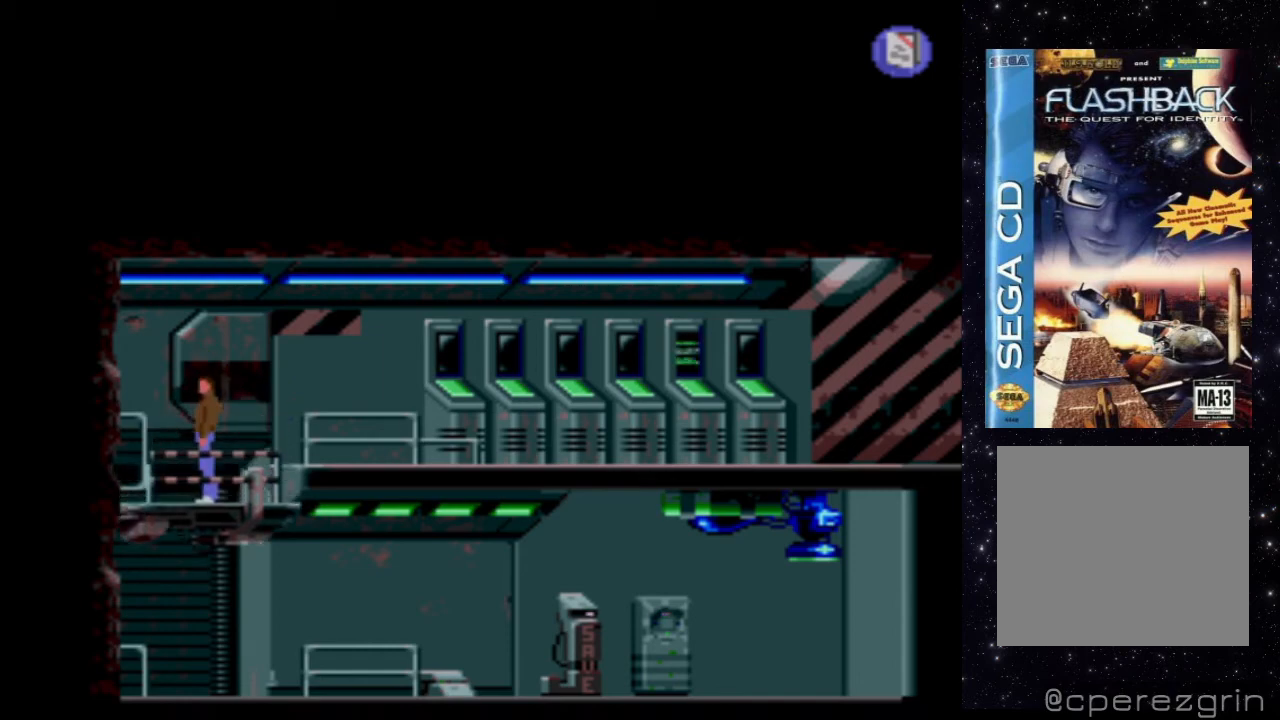
{"buttons": ["X"], "events": [[80, "X", "up"], [120, "DPAD_RIGHT", "down"], [300, "DPAD_RIGHT", "up"], [460, "X", "down"]]}
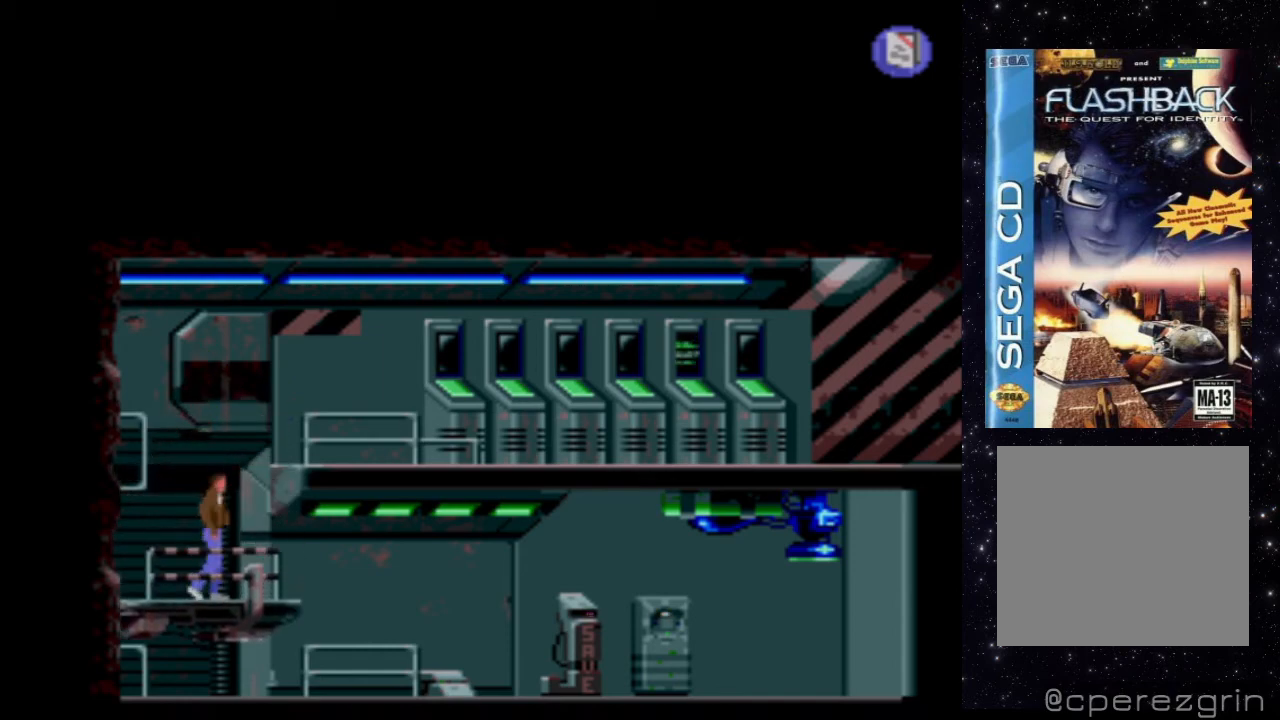
{"buttons": ["X", "DPAD_RIGHT"], "events": [[160, "DPAD_RIGHT", "down"]]}
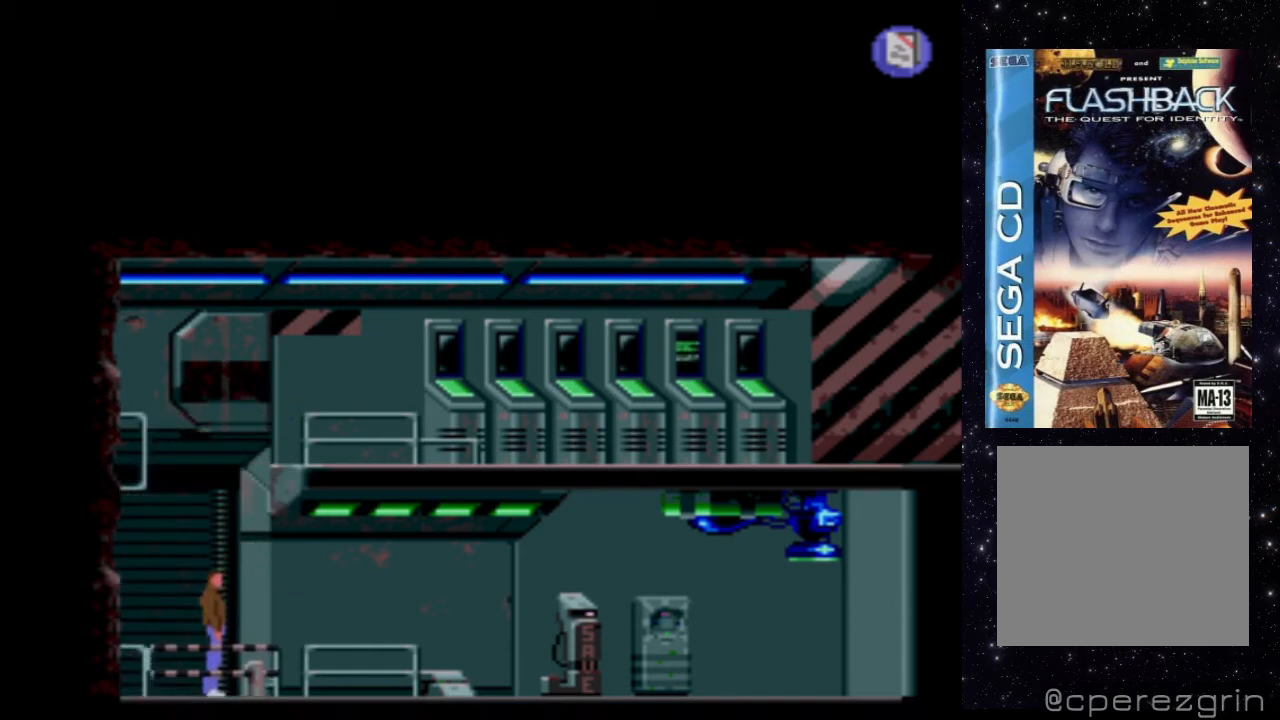
{"buttons": ["X", "DPAD_RIGHT"], "events": []}
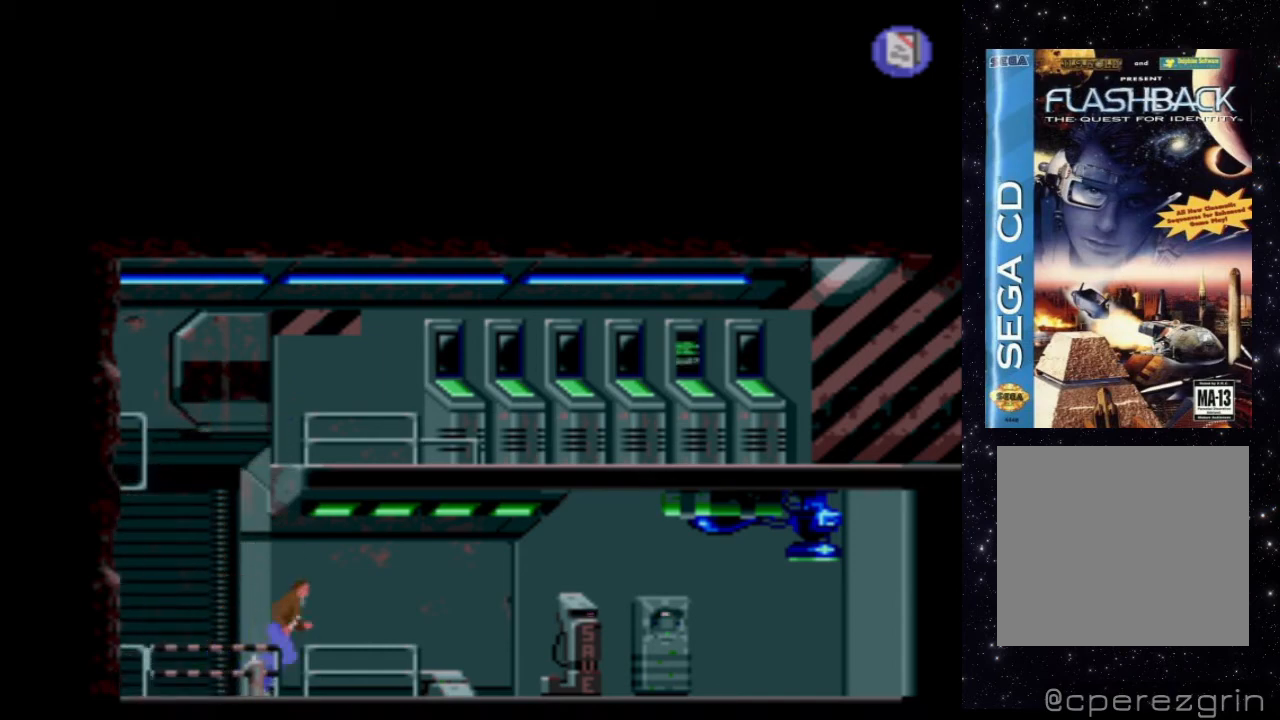
{"buttons": ["X", "DPAD_RIGHT"], "events": []}
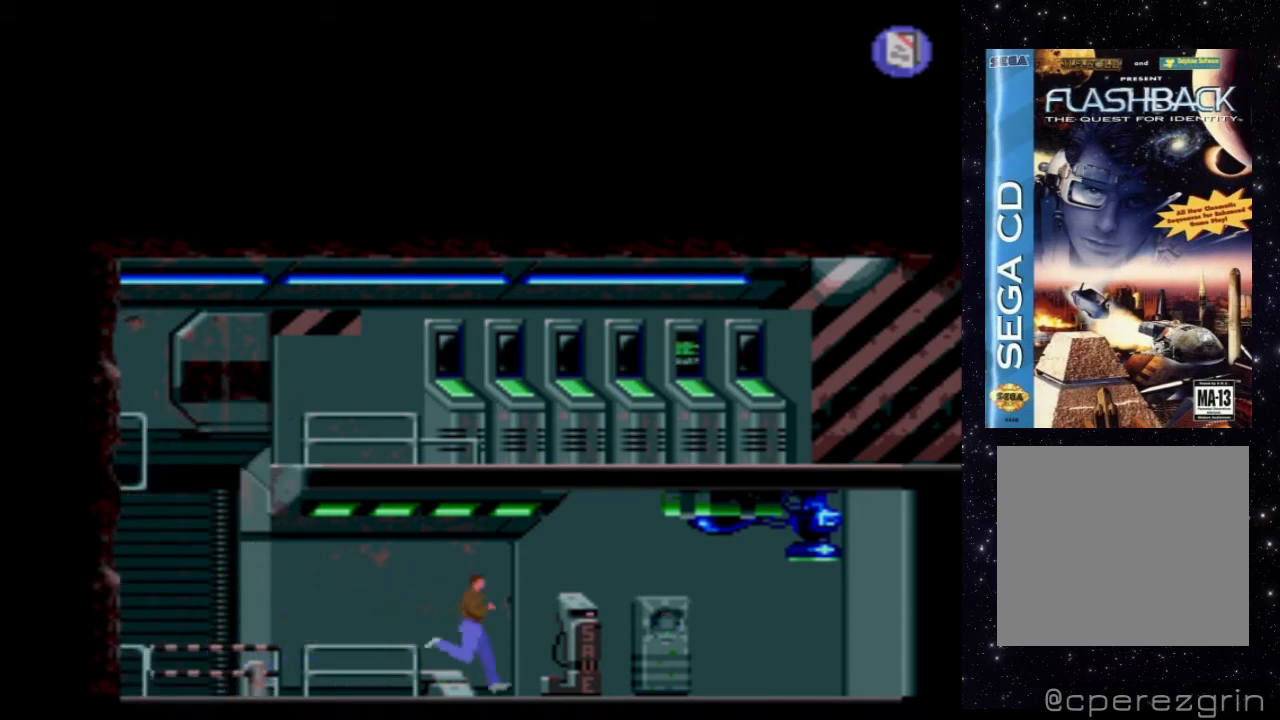
{"buttons": ["X", "DPAD_RIGHT"], "events": []}
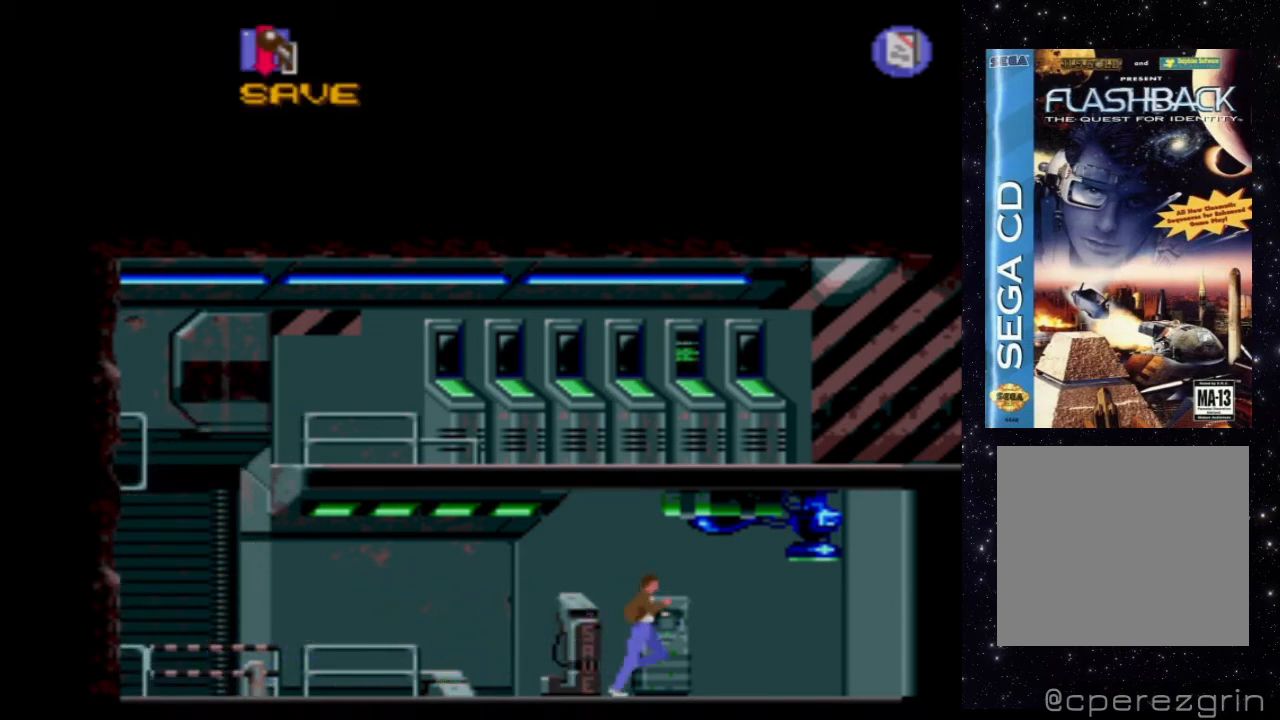
{"buttons": [], "events": [[180, "DPAD_RIGHT", "up"], [200, "X", "up"]]}
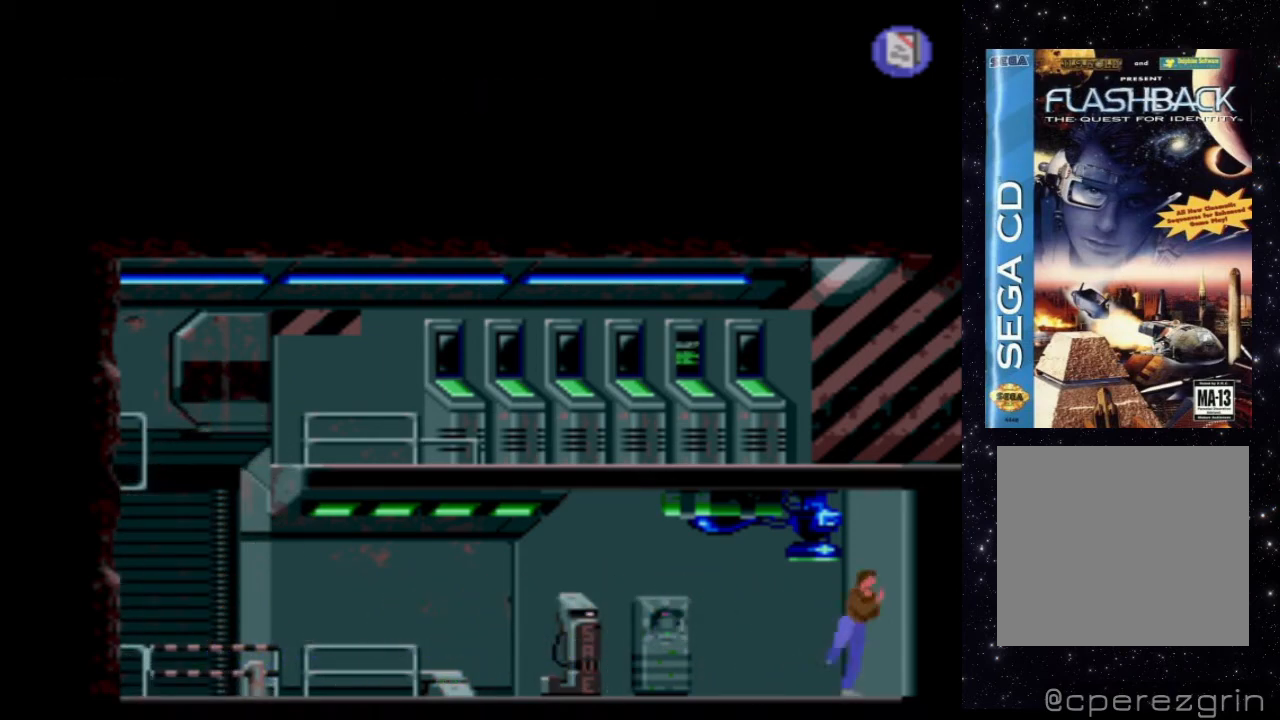
{"buttons": [], "events": []}
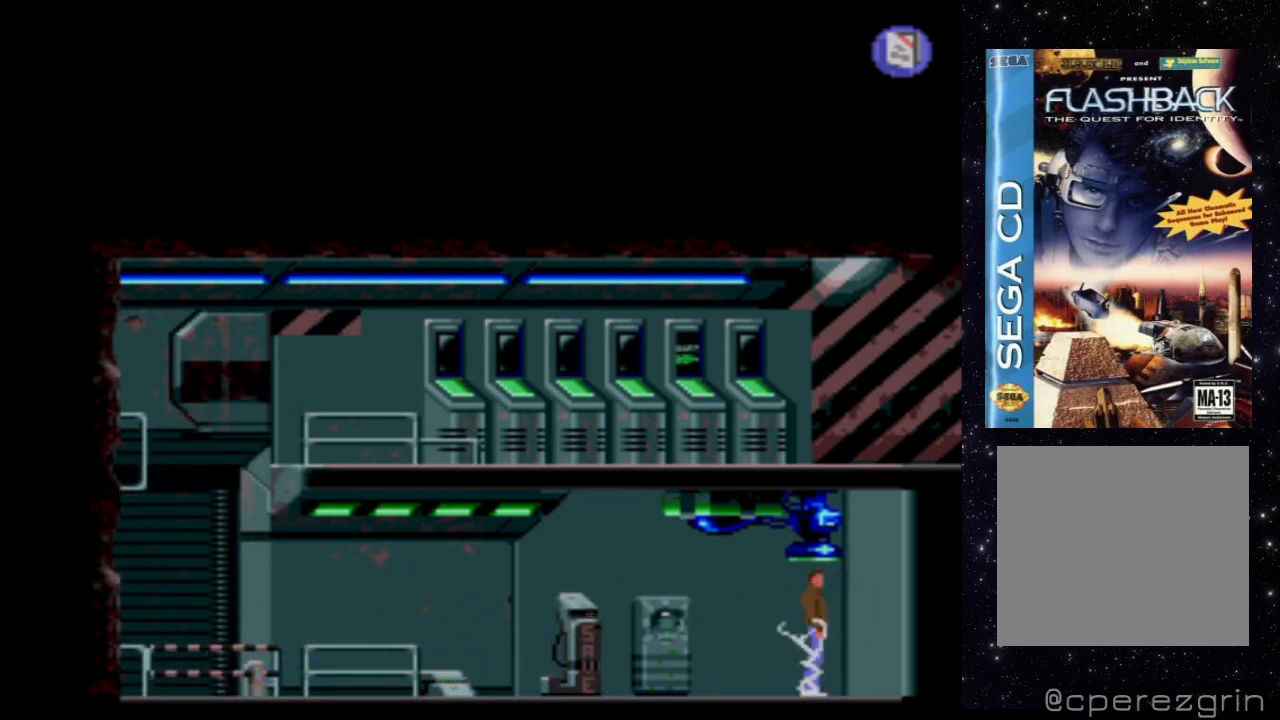
{"buttons": [], "events": []}
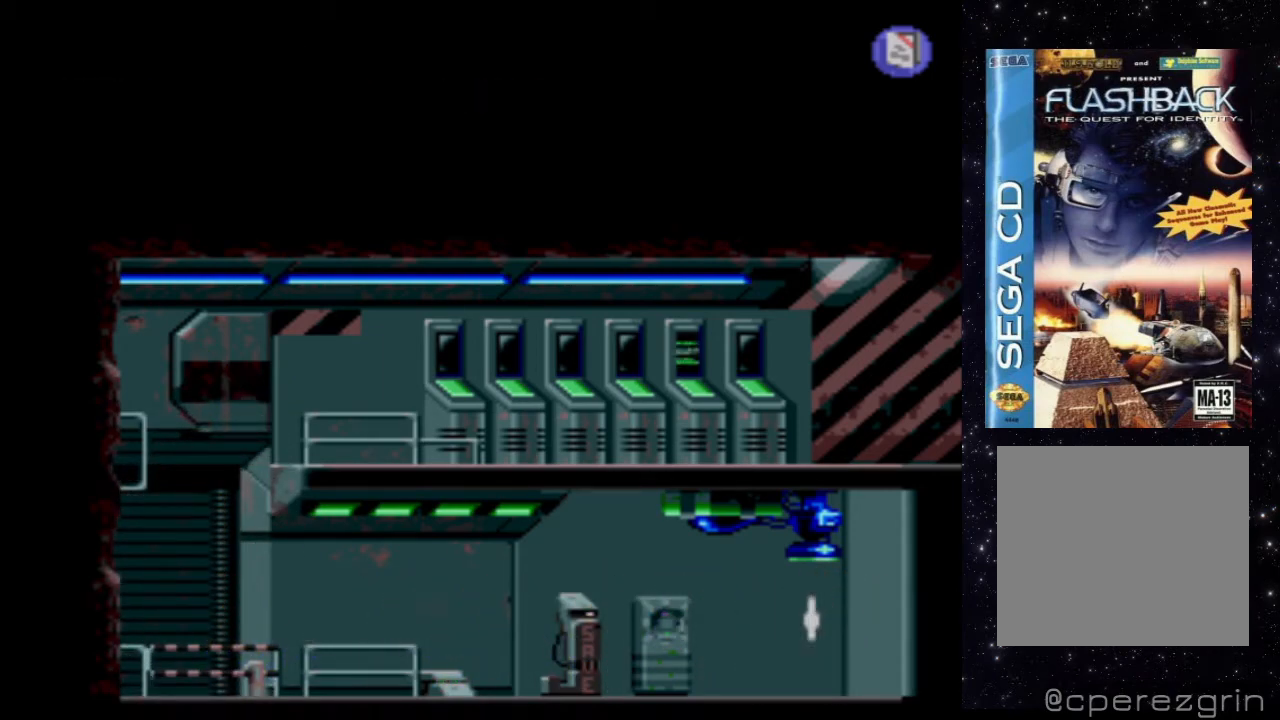
{"buttons": [], "events": []}
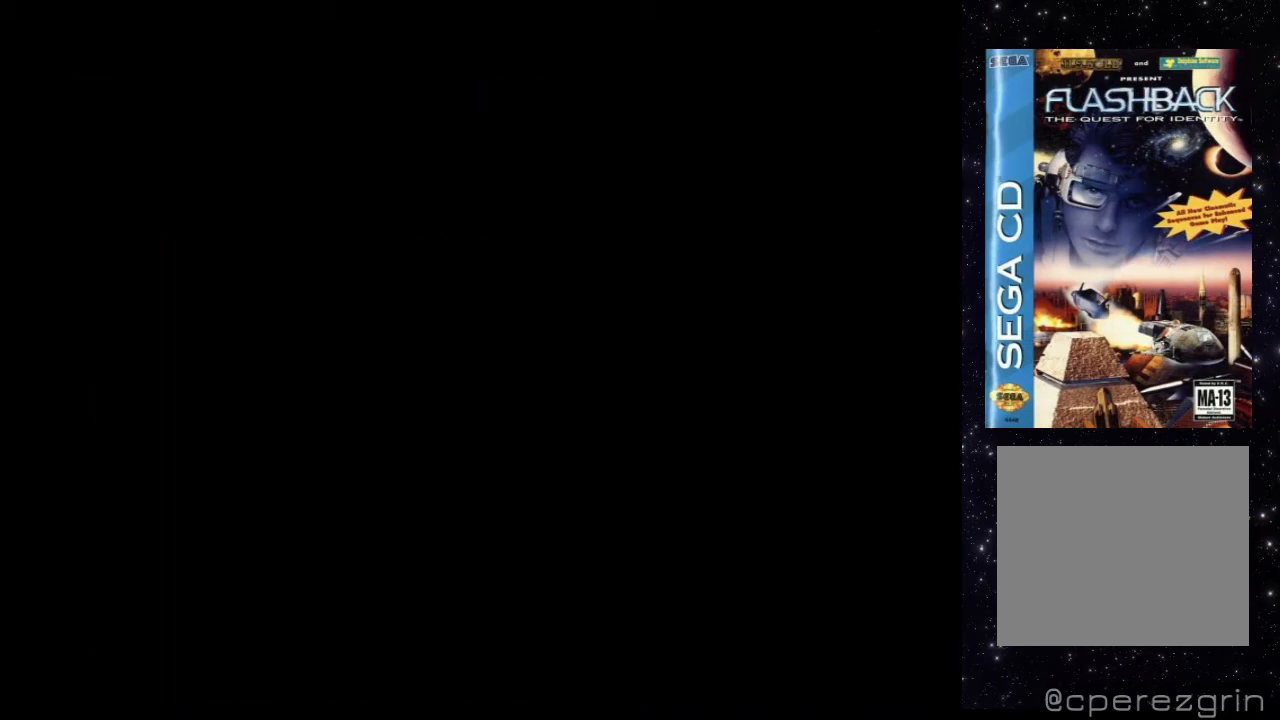
{"buttons": [], "events": []}
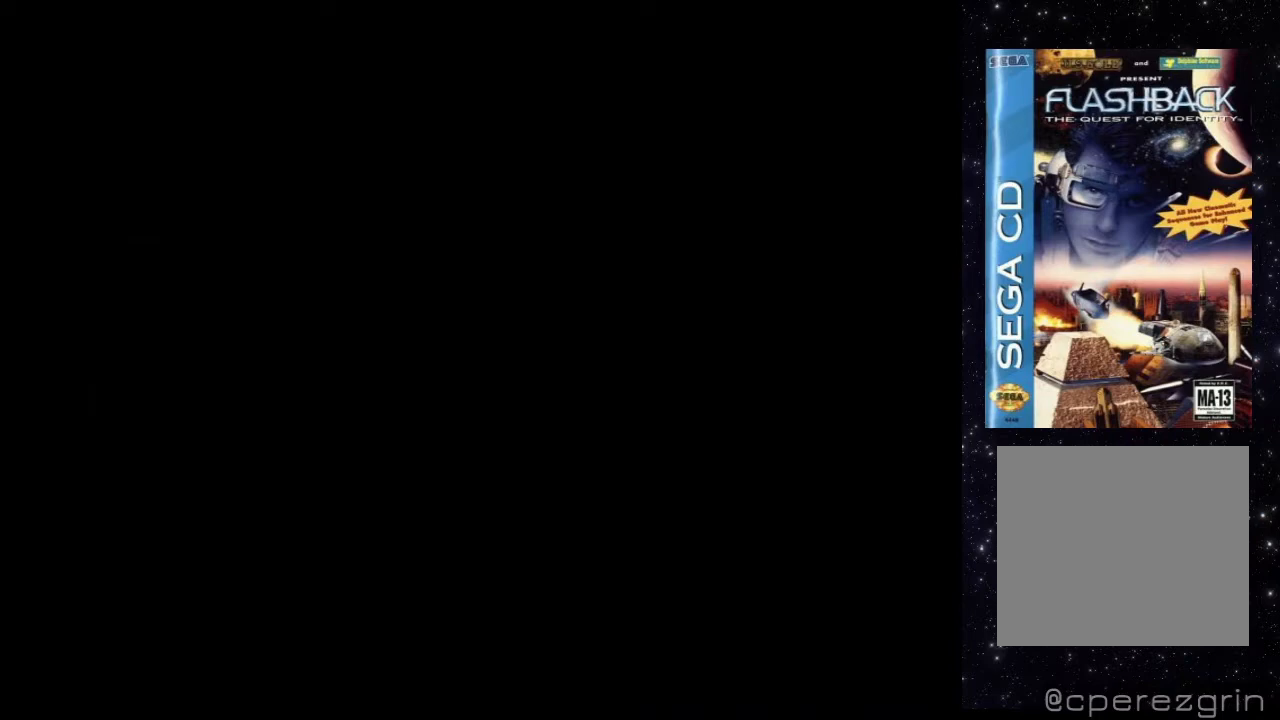
{"buttons": [], "events": []}
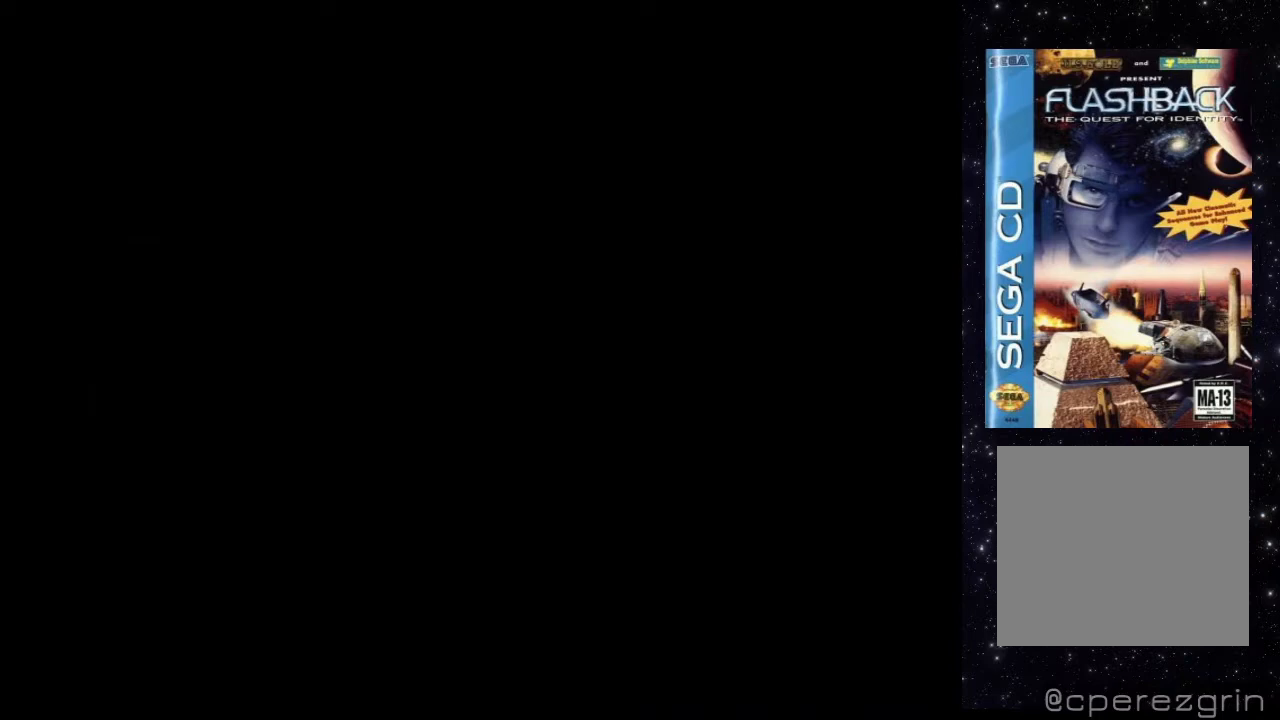
{"buttons": [], "events": []}
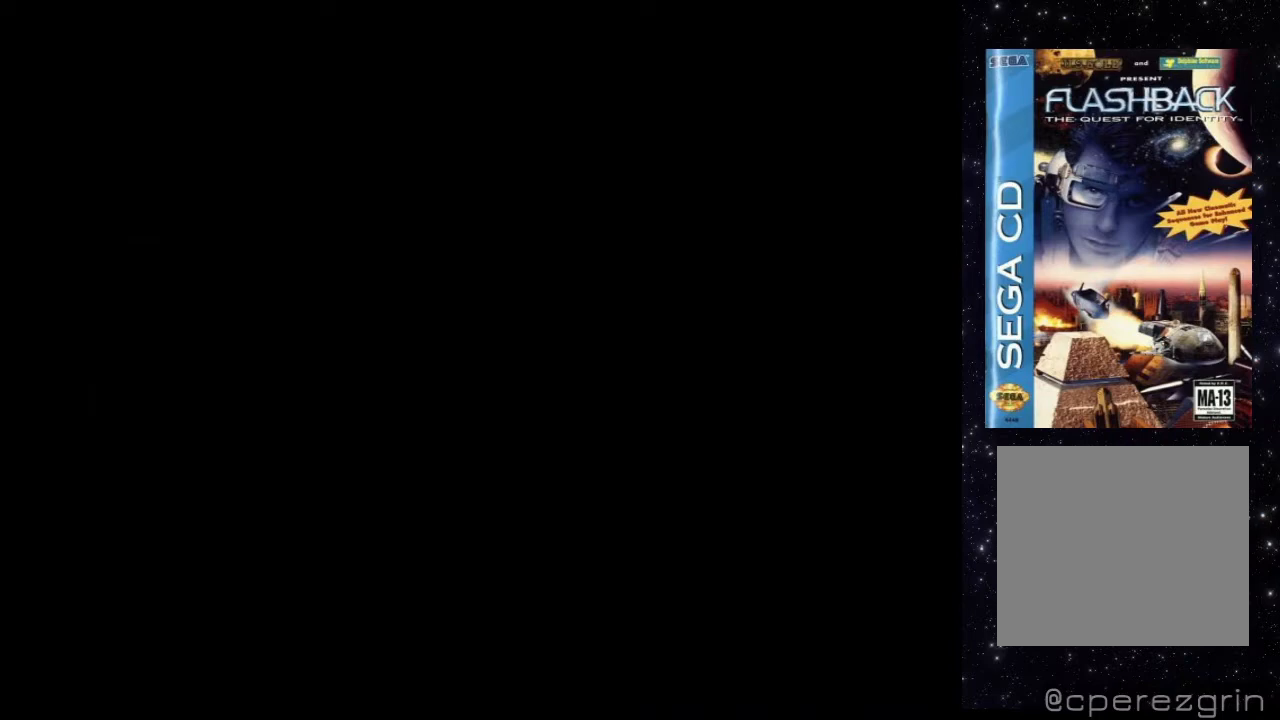
{"buttons": [], "events": []}
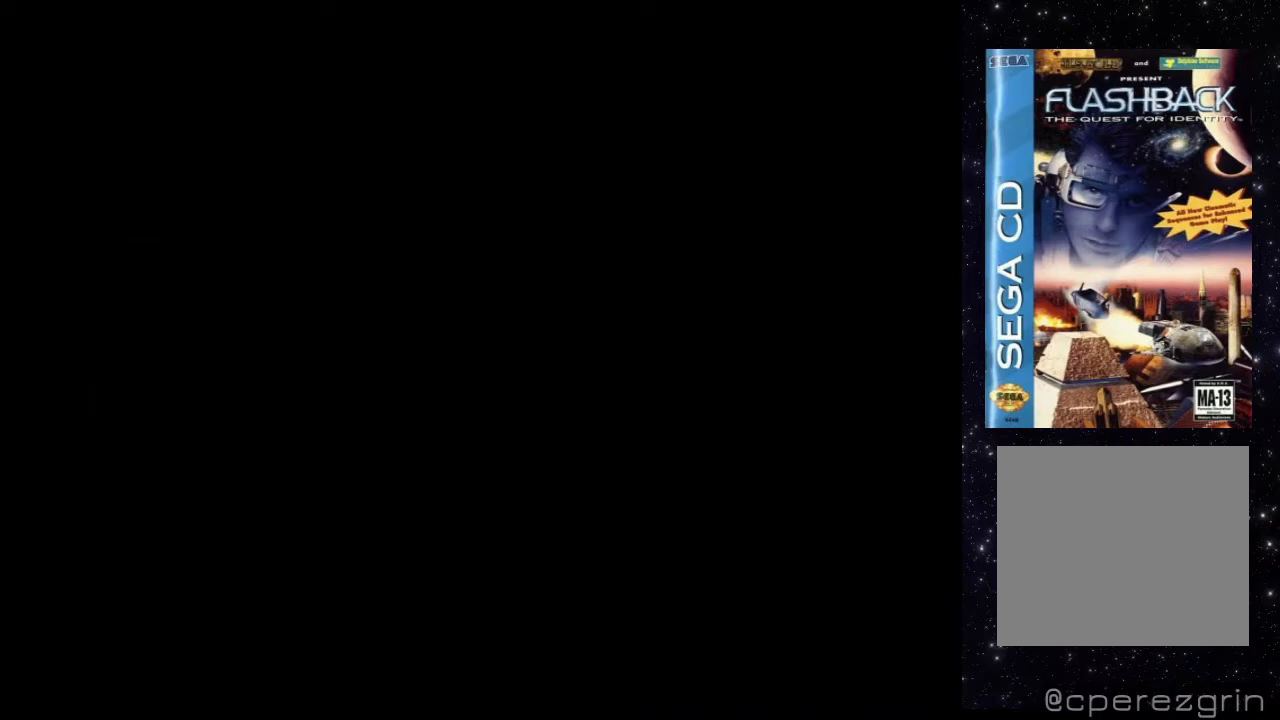
{"buttons": [], "events": []}
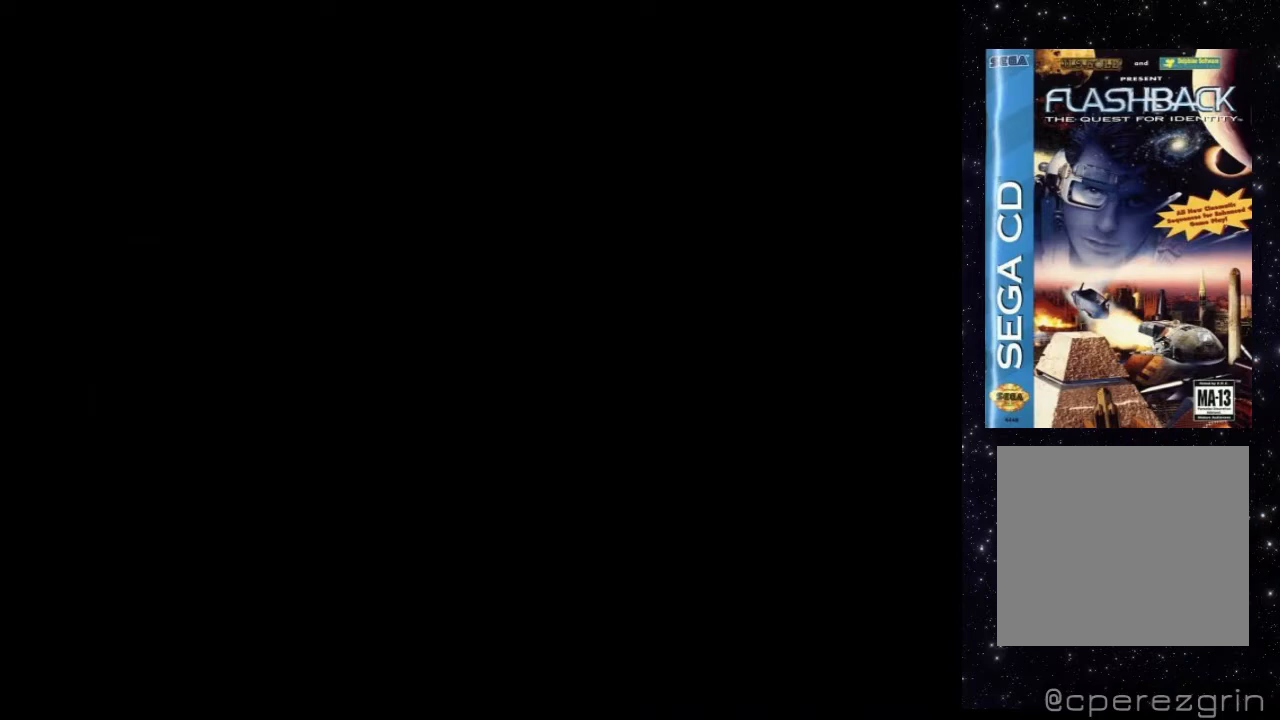
{"buttons": [], "events": []}
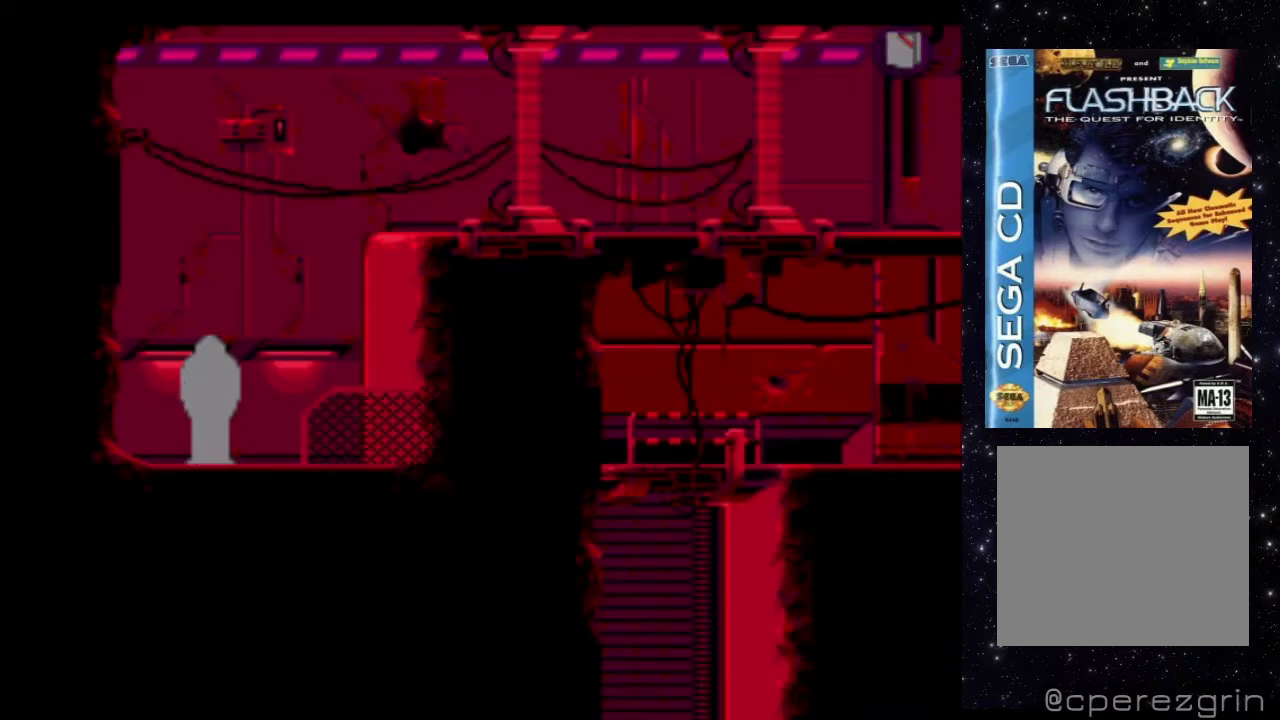
{"buttons": ["X", "DPAD_RIGHT"], "events": [[440, "DPAD_RIGHT", "down"], [460, "X", "down"]]}
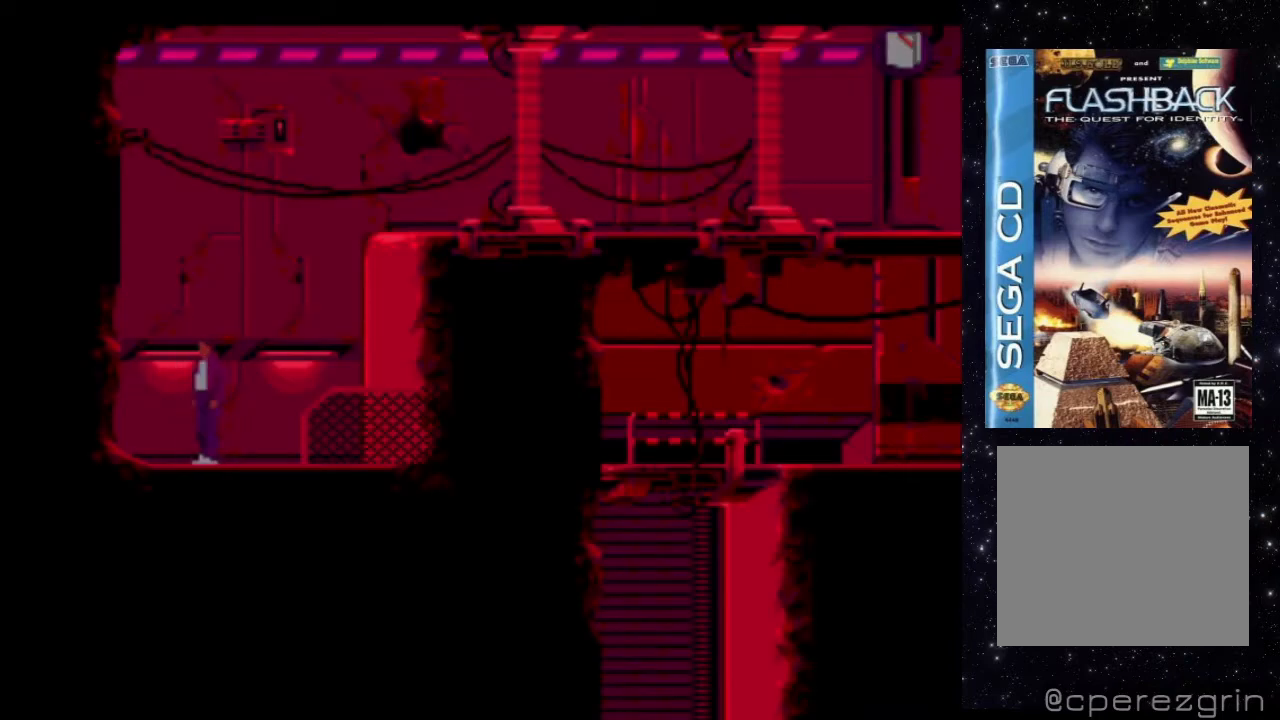
{"buttons": ["X", "DPAD_RIGHT"], "events": []}
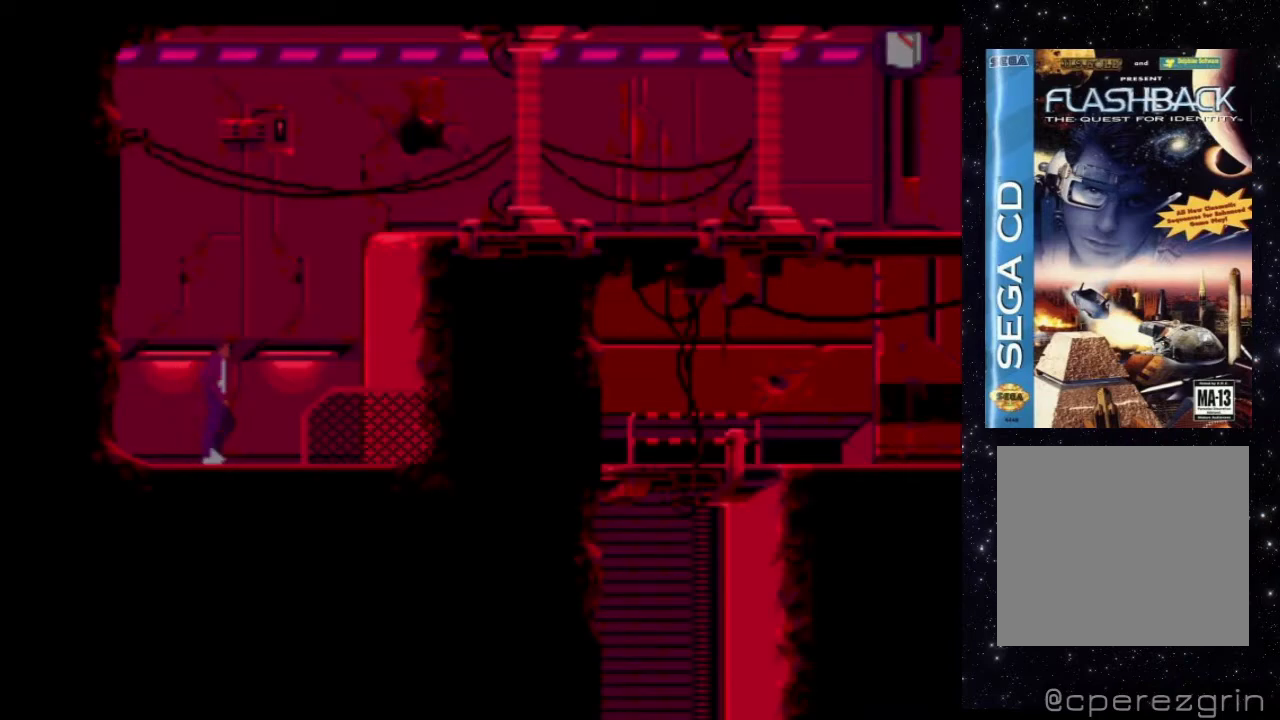
{"buttons": [], "events": [[380, "DPAD_RIGHT", "up"], [400, "X", "up"]]}
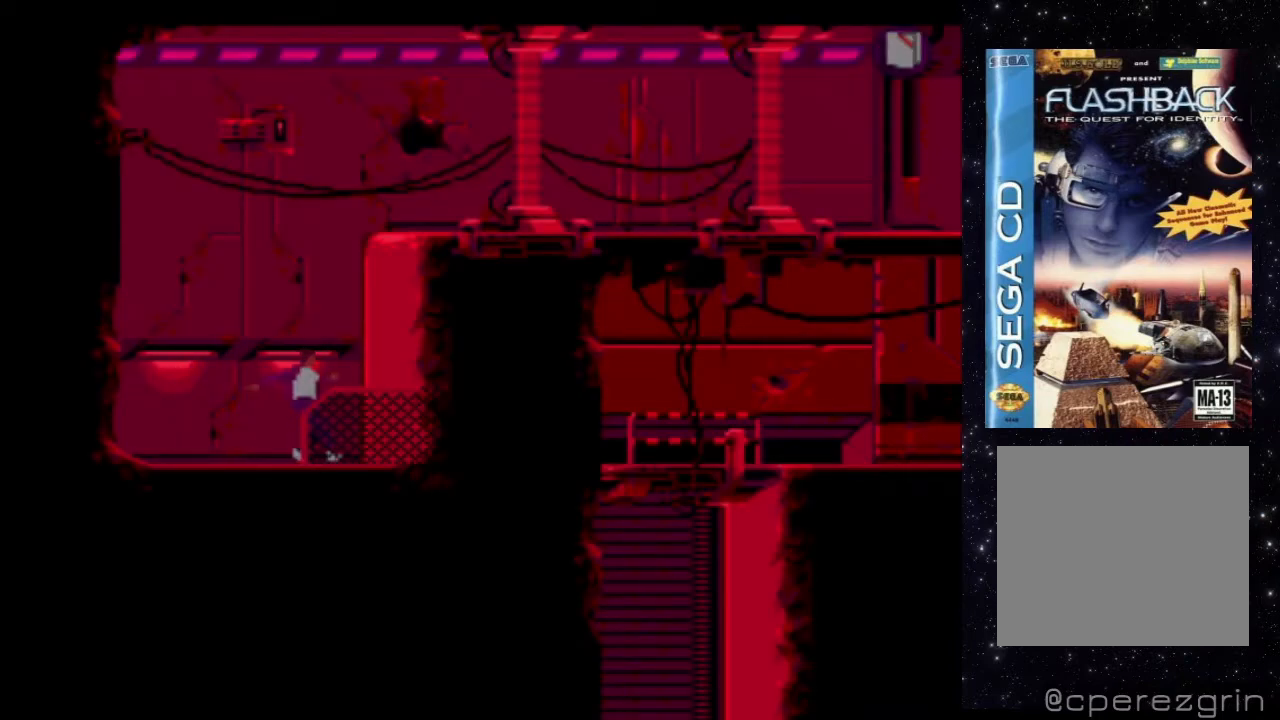
{"buttons": [], "events": []}
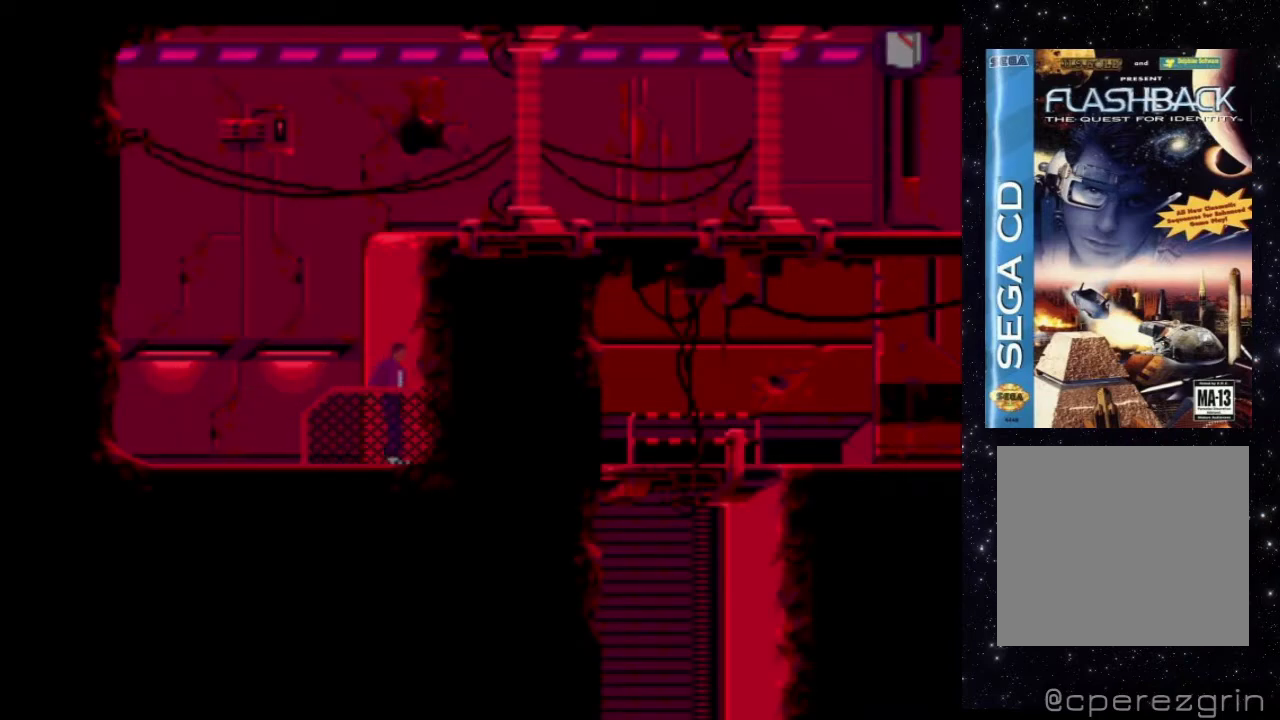
{"buttons": ["DPAD_UP", "DPAD_LEFT"], "events": [[80, "DPAD_UP", "down"], [240, "DPAD_LEFT", "down"]]}
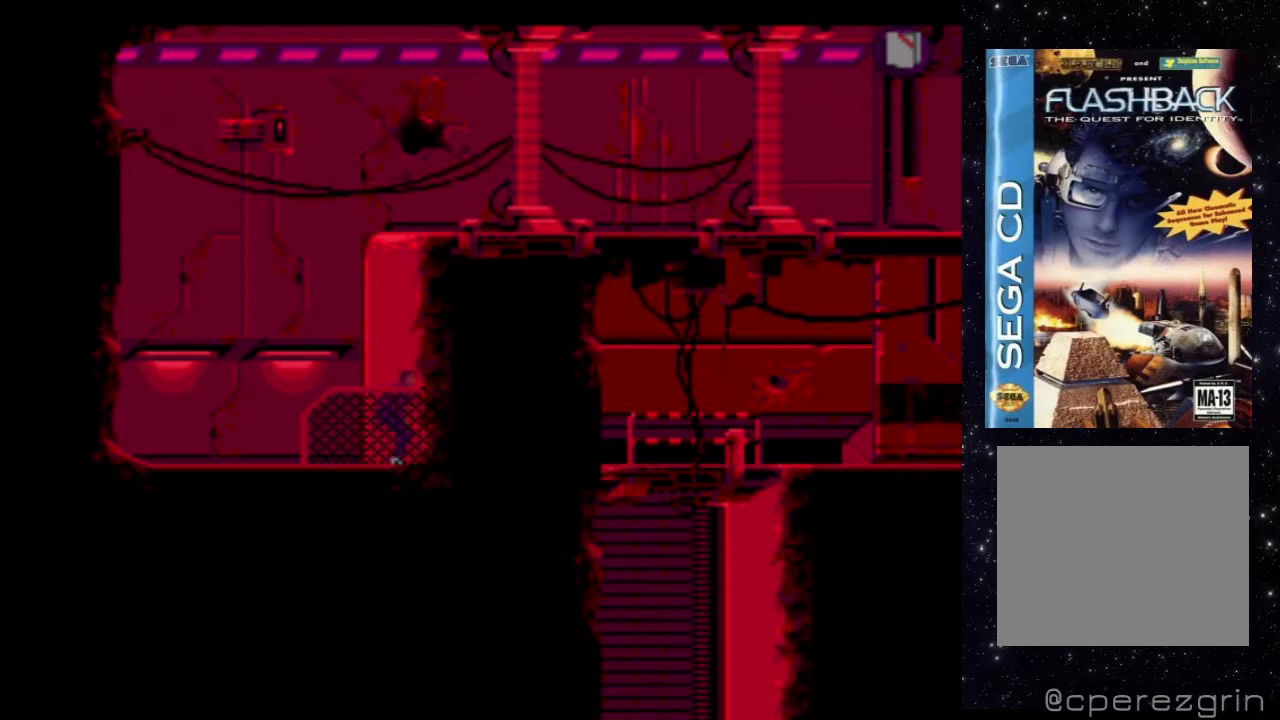
{"buttons": ["DPAD_UP", "DPAD_LEFT"], "events": []}